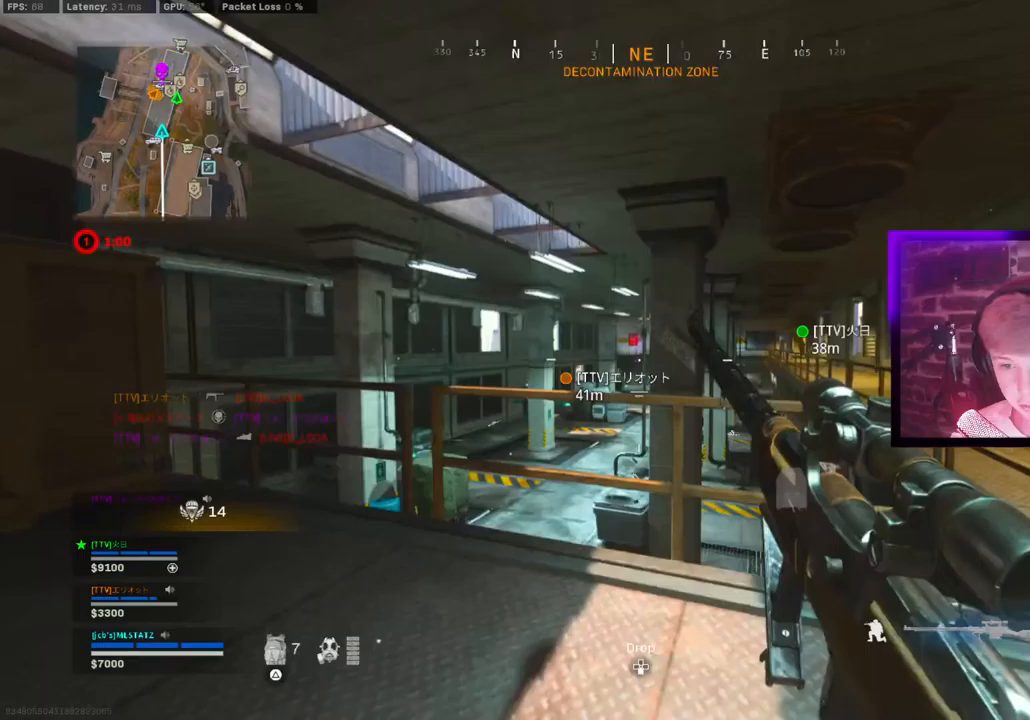
Gameplay with a controller (PlayStation layout); each line is a JSON object with the inputs held at the frame after it (dt_ms = milliseconds from this image to that frame). "events" lists button and stick changes between this image and that frame as [ms after this image, input, new state], when the widget could be followed in between.
{"dt_ms": 500, "buttons": ["L1"], "left_stick": "left", "right_stick": "center", "events": [[33, "L1", "down"], [50, "CROSS", "down"], [67, "CIRCLE", "up"], [167, "CROSS", "up"]]}
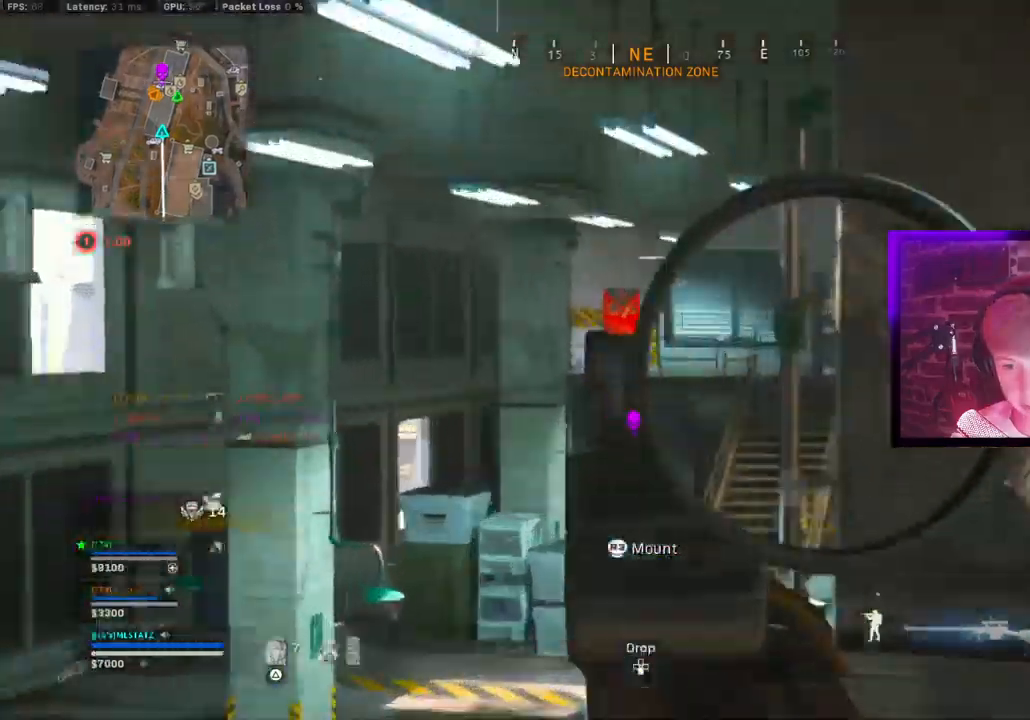
{"dt_ms": 500, "buttons": [], "left_stick": "left", "right_stick": "down-left", "events": [[17, "TRIANGLE", "down"], [33, "L1", "up"], [83, "TRIANGLE", "up"], [150, "right_stick", "down-left"], [200, "TRIANGLE", "down"], [267, "TRIANGLE", "up"]]}
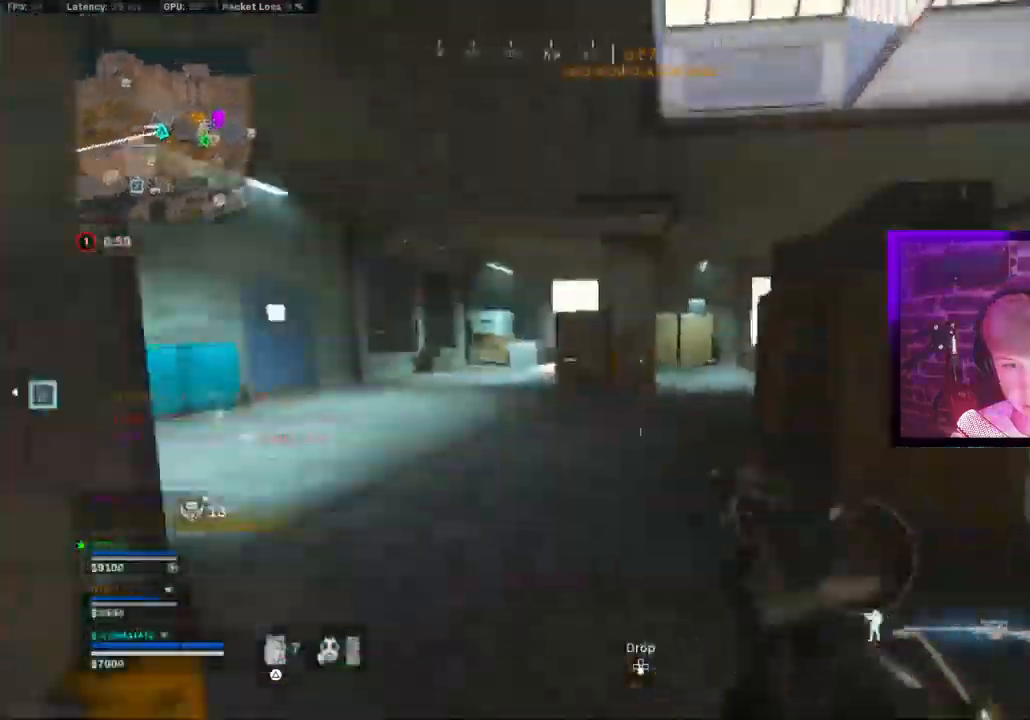
{"dt_ms": 500, "buttons": ["CIRCLE"], "left_stick": "left", "right_stick": "center", "events": [[50, "right_stick", "center"], [217, "right_stick", "left"], [333, "CIRCLE", "down"], [417, "CIRCLE", "up"], [500, "CIRCLE", "down"], [500, "right_stick", "center"]]}
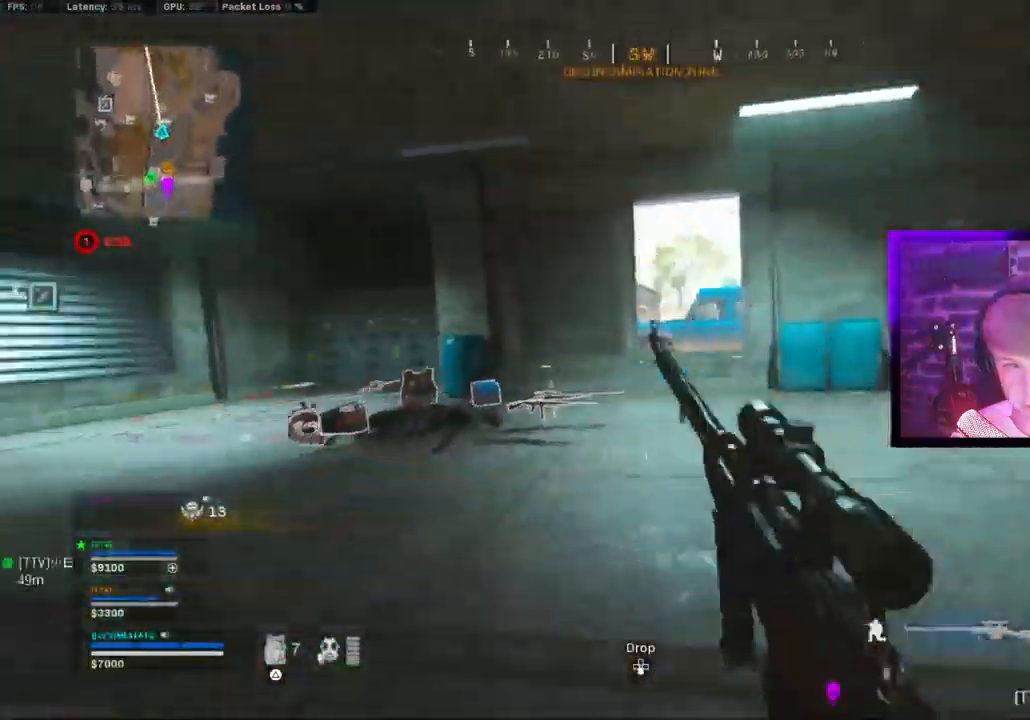
{"dt_ms": 500, "buttons": ["TRIANGLE"], "left_stick": "left", "right_stick": "center", "events": [[83, "CIRCLE", "up"], [83, "CROSS", "down"], [167, "CROSS", "up"], [250, "TRIANGLE", "down"], [333, "TRIANGLE", "up"], [467, "TRIANGLE", "down"]]}
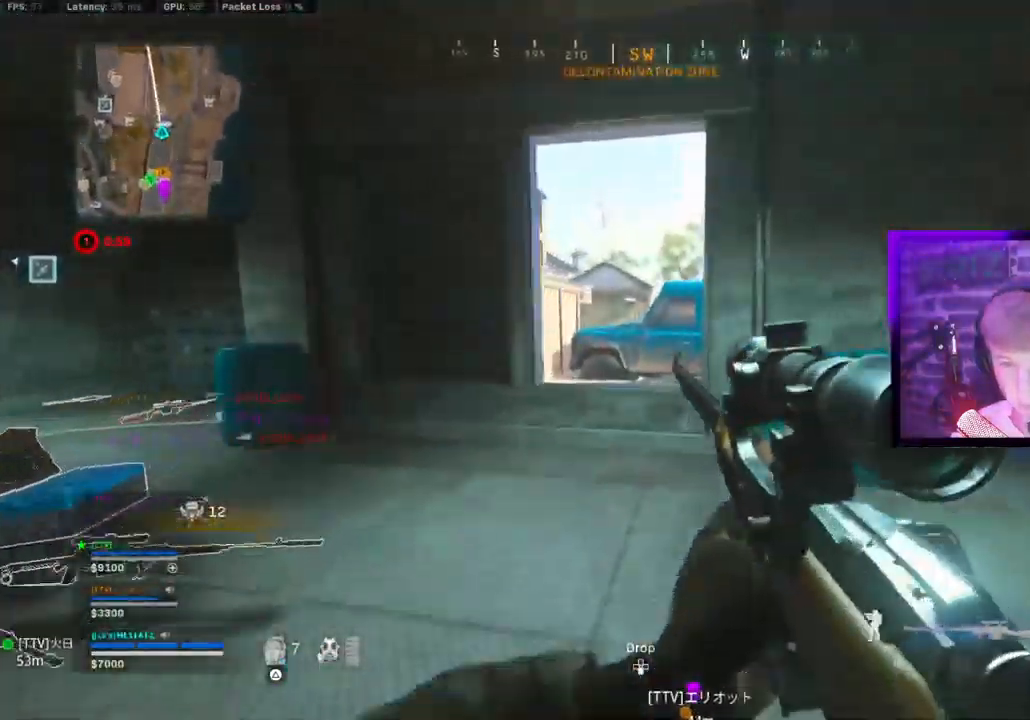
{"dt_ms": 500, "buttons": [], "left_stick": "left", "right_stick": "left", "events": [[50, "TRIANGLE", "up"], [133, "CROSS", "down"], [217, "CROSS", "up"], [383, "right_stick", "left"]]}
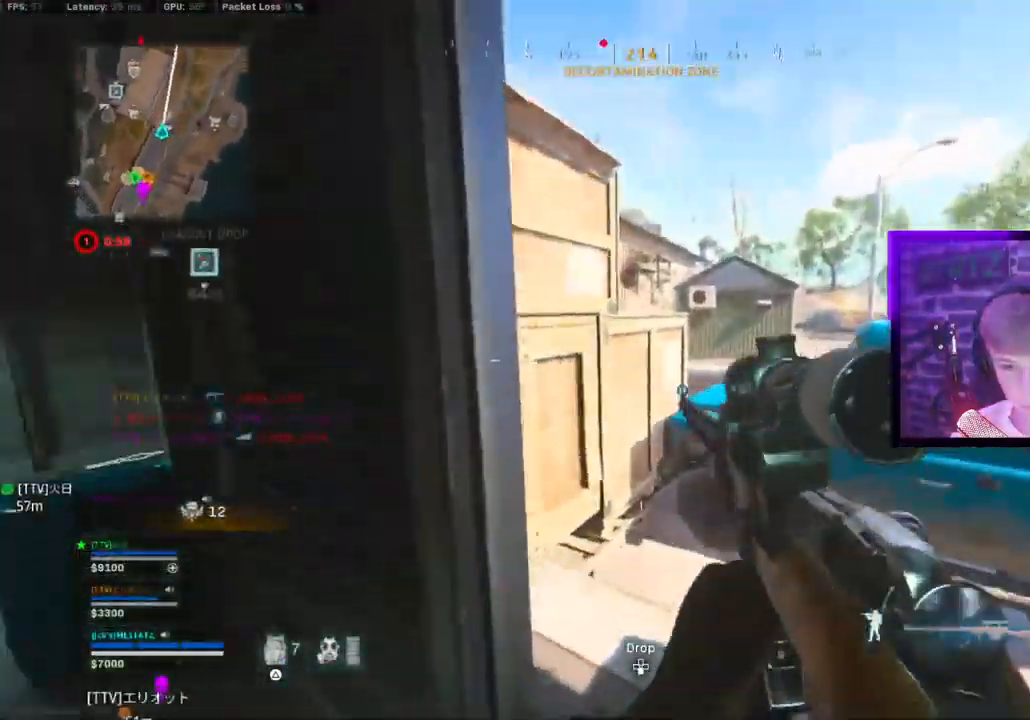
{"dt_ms": 500, "buttons": [], "left_stick": "left", "right_stick": "center", "events": [[17, "right_stick", "center"], [33, "L1", "down"], [83, "L1", "up"], [350, "CROSS", "down"], [417, "CROSS", "up"]]}
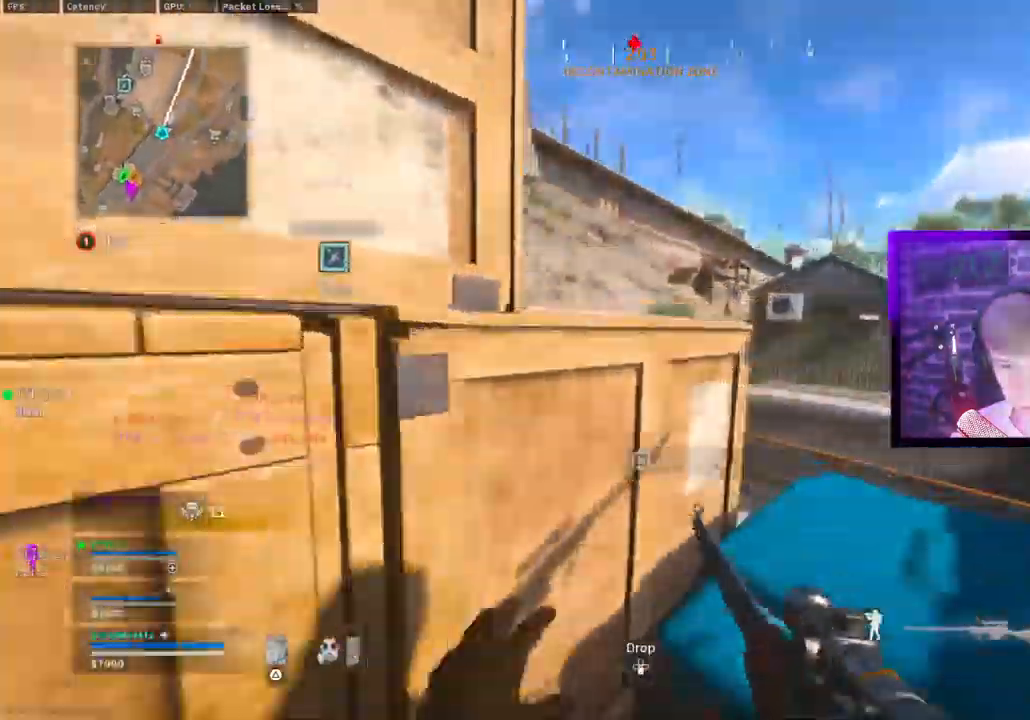
{"dt_ms": 500, "buttons": [], "left_stick": "left", "right_stick": "center", "events": [[33, "CROSS", "down"], [117, "CROSS", "up"], [217, "CROSS", "down"], [317, "CROSS", "up"], [400, "CROSS", "down"], [500, "CROSS", "up"]]}
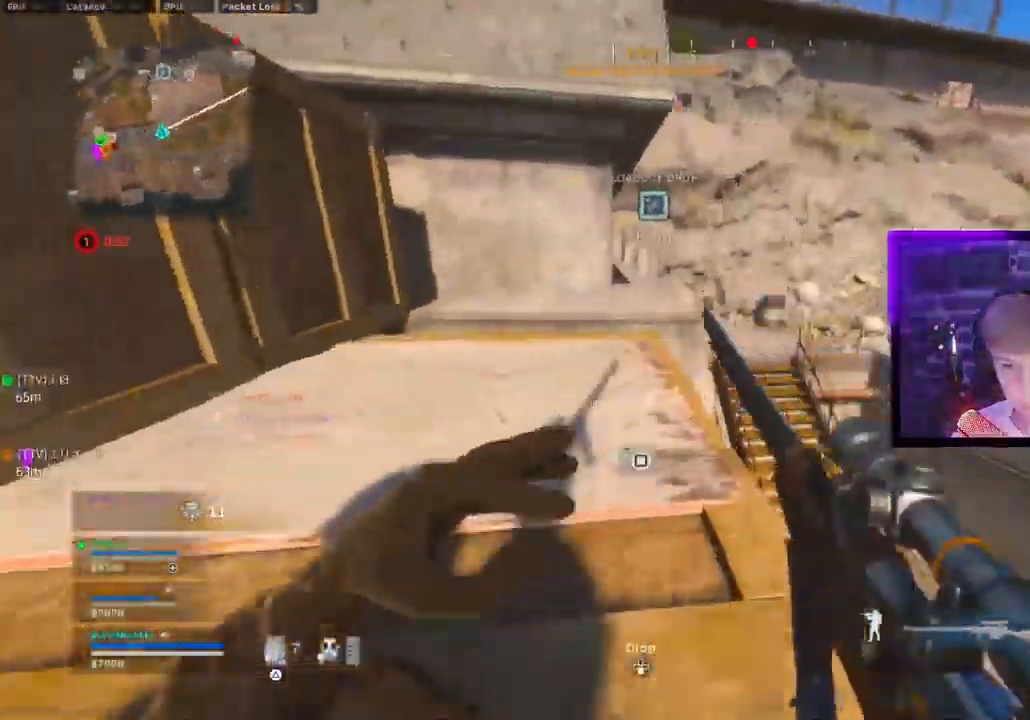
{"dt_ms": 500, "buttons": [], "left_stick": "up", "right_stick": "center", "events": [[133, "left_stick", "up-left"], [233, "left_stick", "up"]]}
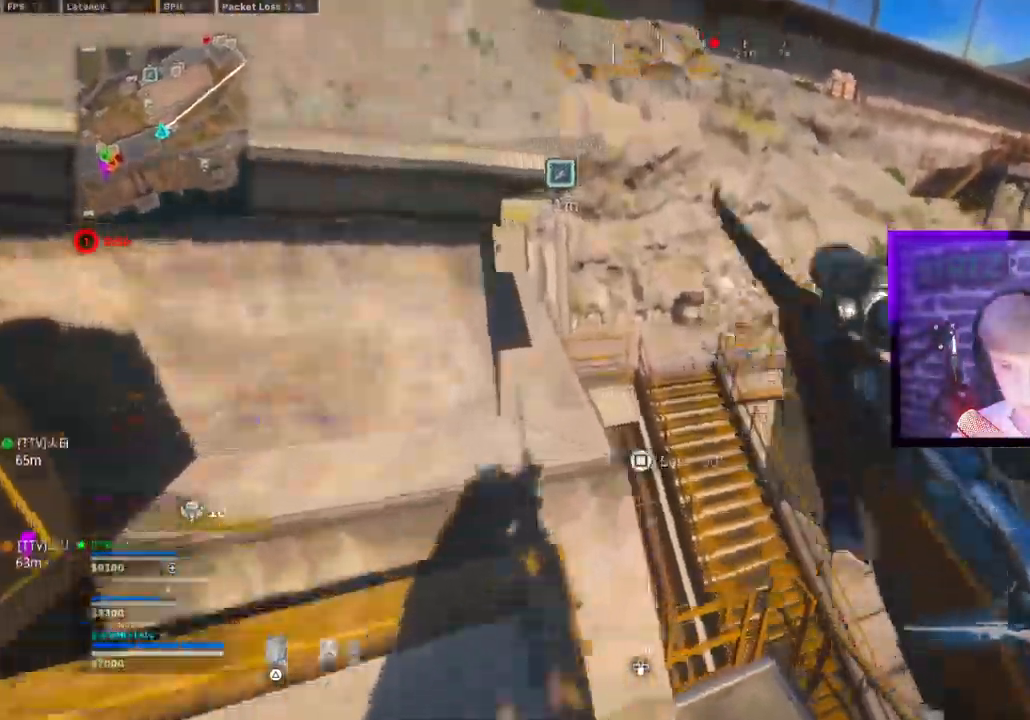
{"dt_ms": 500, "buttons": ["CROSS"], "left_stick": "down-right", "right_stick": "left", "events": [[167, "right_stick", "up-left"], [183, "TRIANGLE", "down"], [233, "TRIANGLE", "up"], [417, "right_stick", "left"], [467, "CROSS", "down"], [467, "left_stick", "down-right"]]}
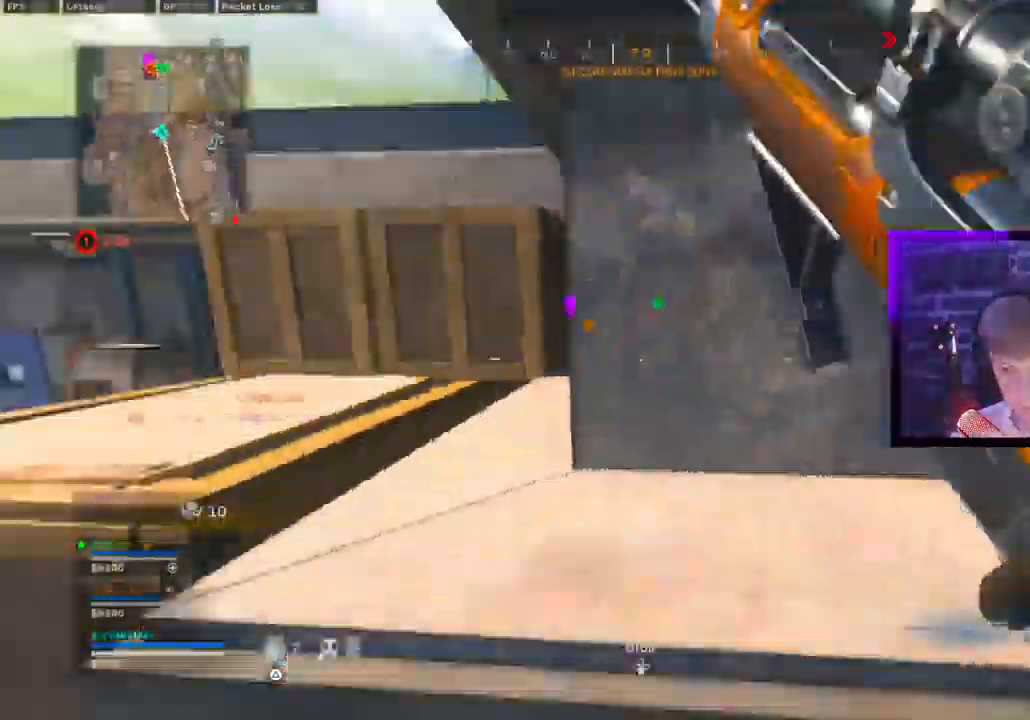
{"dt_ms": 500, "buttons": [], "left_stick": "up", "right_stick": "right"}
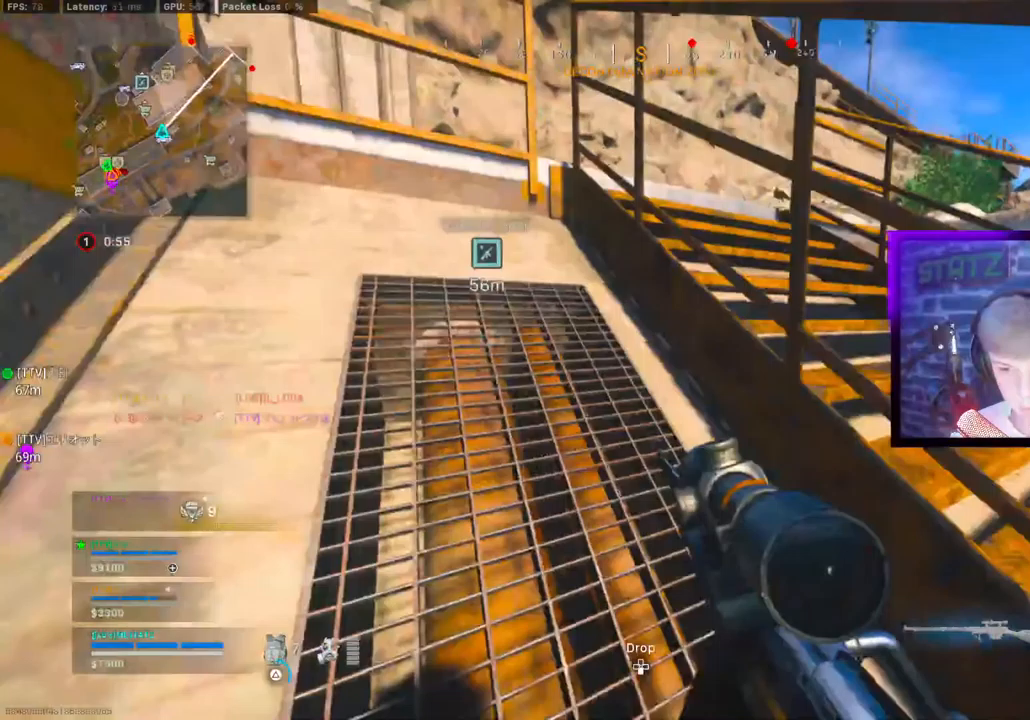
{"dt_ms": 500, "buttons": [], "left_stick": "up", "right_stick": "right", "events": []}
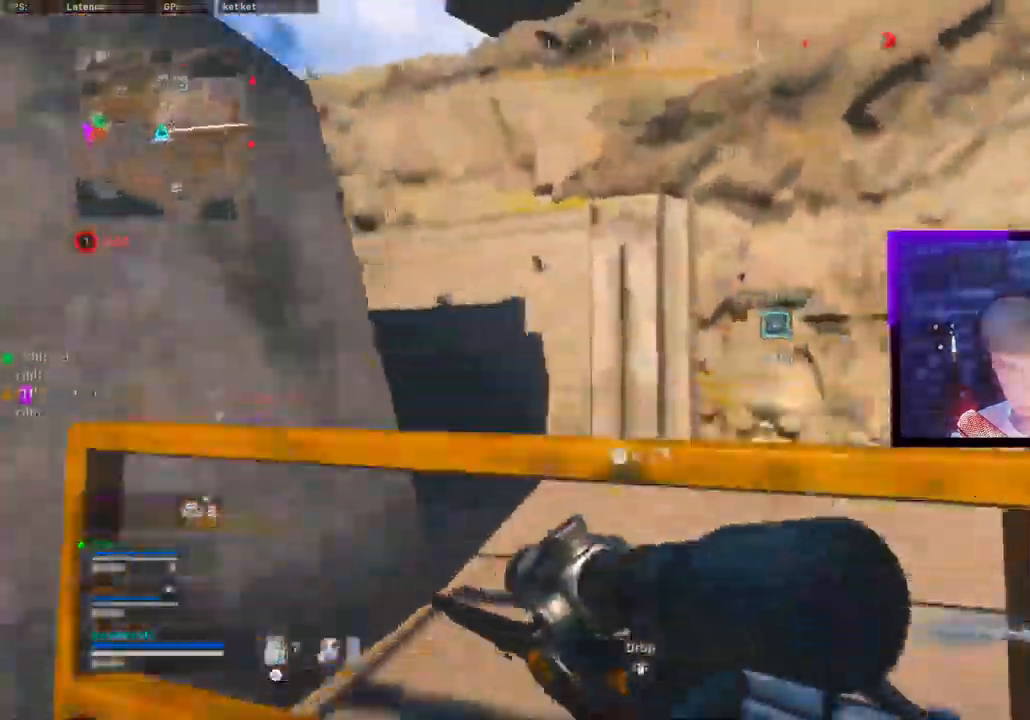
{"dt_ms": 1000, "buttons": [], "left_stick": "up", "right_stick": "right"}
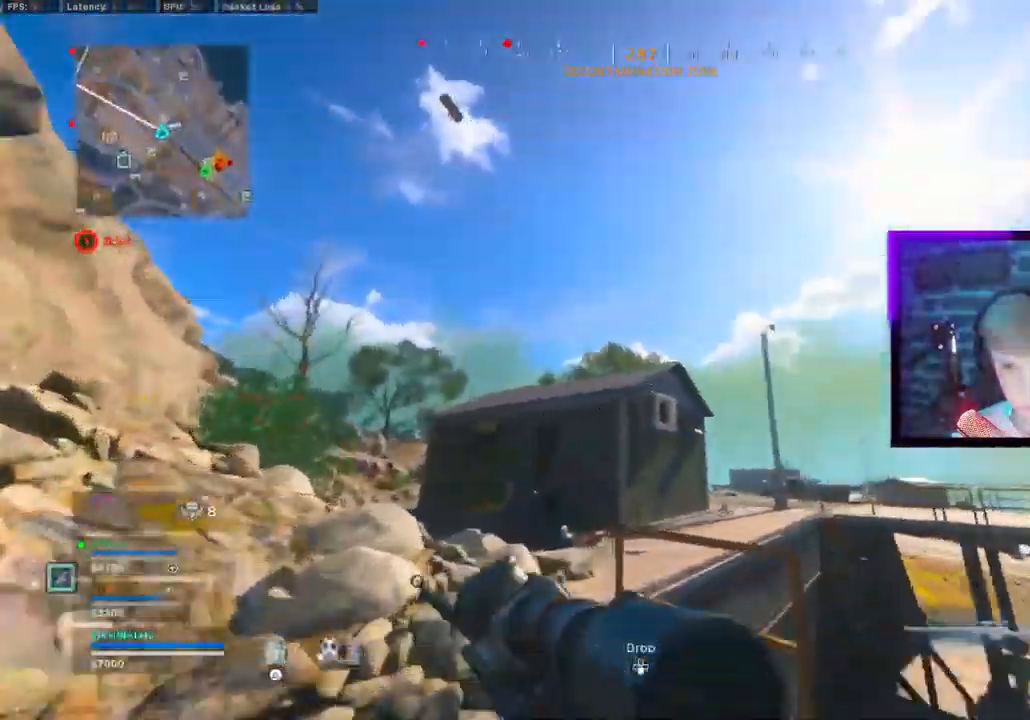
{"dt_ms": 500, "buttons": ["L1"], "left_stick": "center", "right_stick": "right", "events": [[17, "CROSS", "down"], [33, "CIRCLE", "down"], [83, "CIRCLE", "up"], [83, "CROSS", "up"], [150, "CIRCLE", "down"], [150, "CROSS", "down"], [183, "left_stick", "center"], [250, "CIRCLE", "up"], [317, "L1", "down"], [350, "CROSS", "up"], [400, "left_stick", "up-left"], [500, "left_stick", "center"]]}
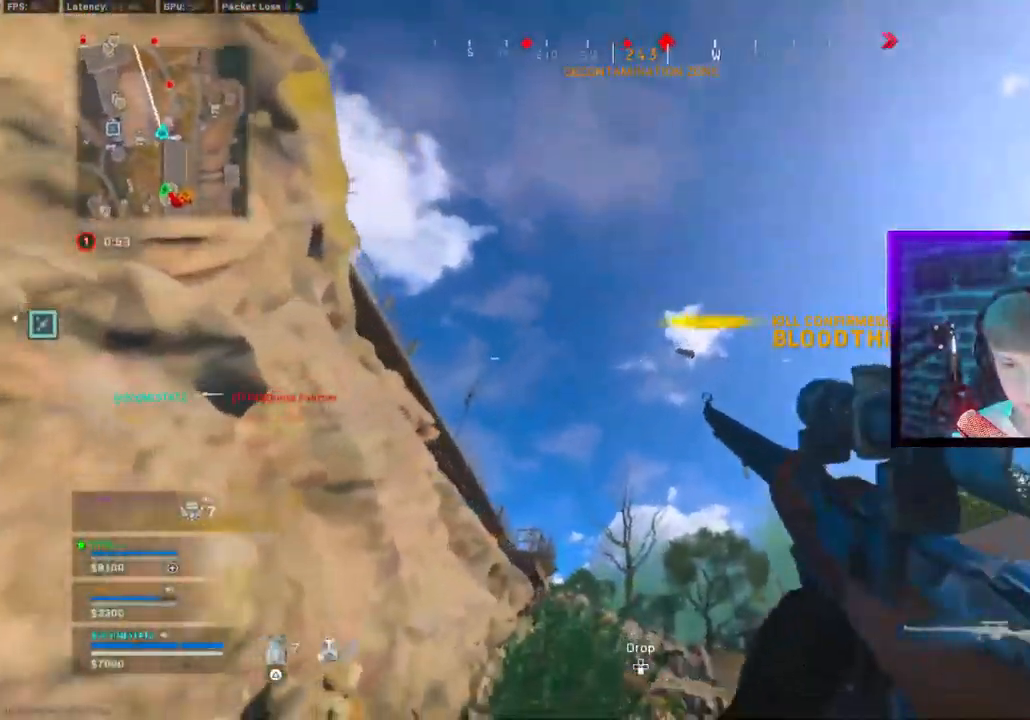
{"dt_ms": 500, "buttons": ["L1"], "left_stick": "up-left", "right_stick": "down", "events": [[300, "right_stick", "down-left"], [417, "right_stick", "down"], [433, "left_stick", "up-left"]]}
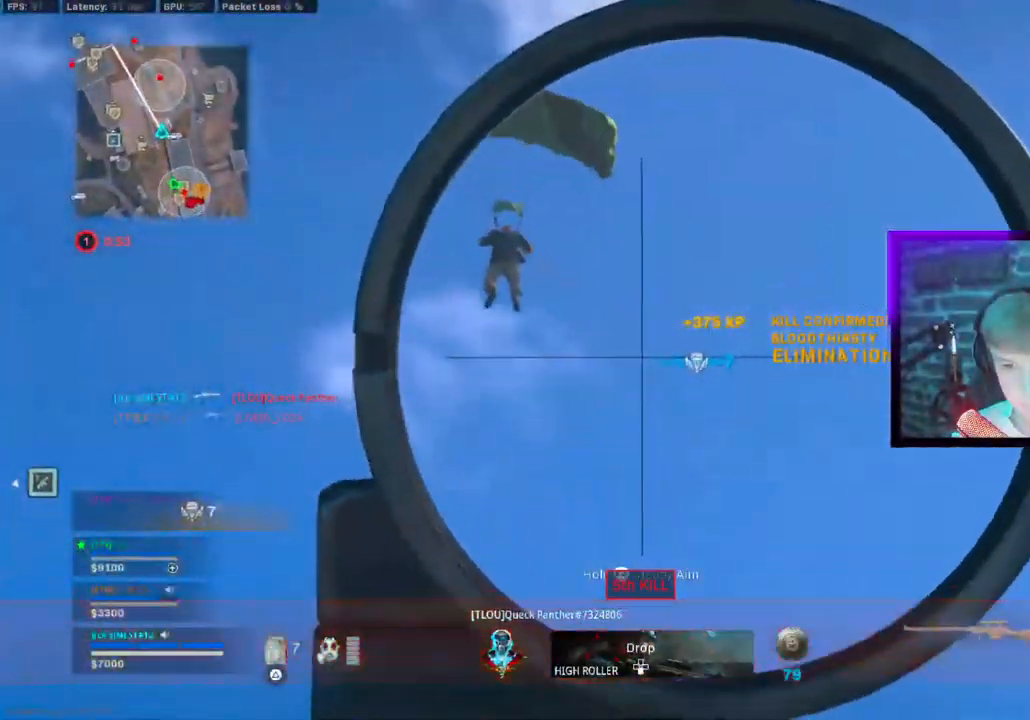
{"dt_ms": 500, "buttons": [], "left_stick": "center", "right_stick": "down", "events": [[100, "L3", "down"], [100, "left_stick", "center"], [383, "R1", "down"], [500, "L1", "up"], [500, "L3", "up"], [500, "R1", "up"]]}
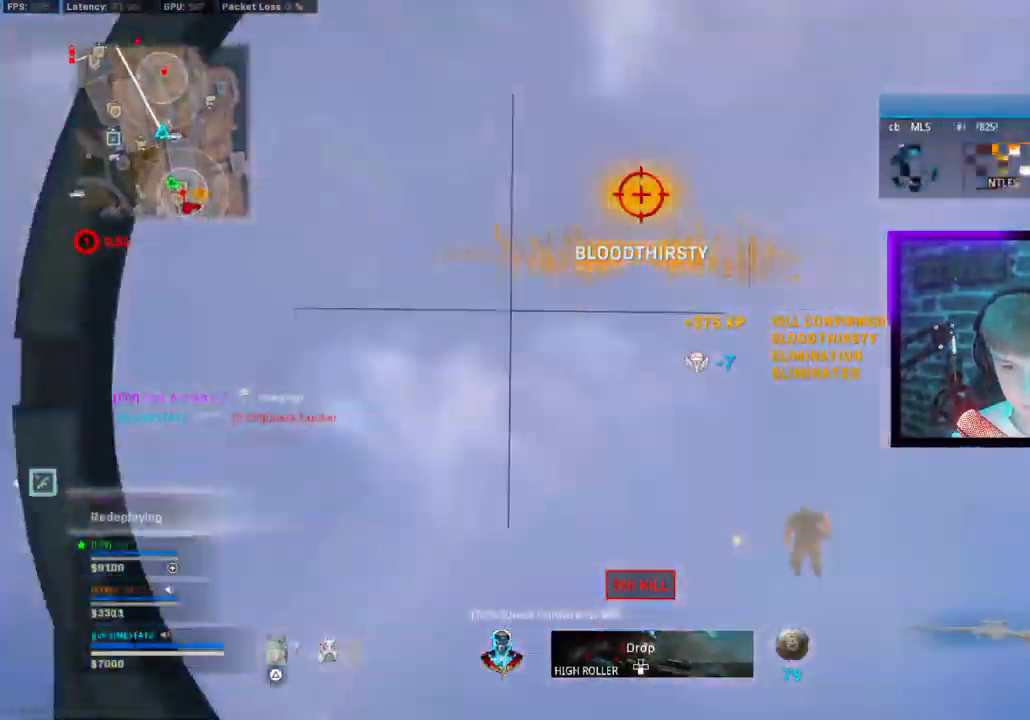
{"dt_ms": 1000, "buttons": ["L3"], "left_stick": "up", "right_stick": "down-left"}
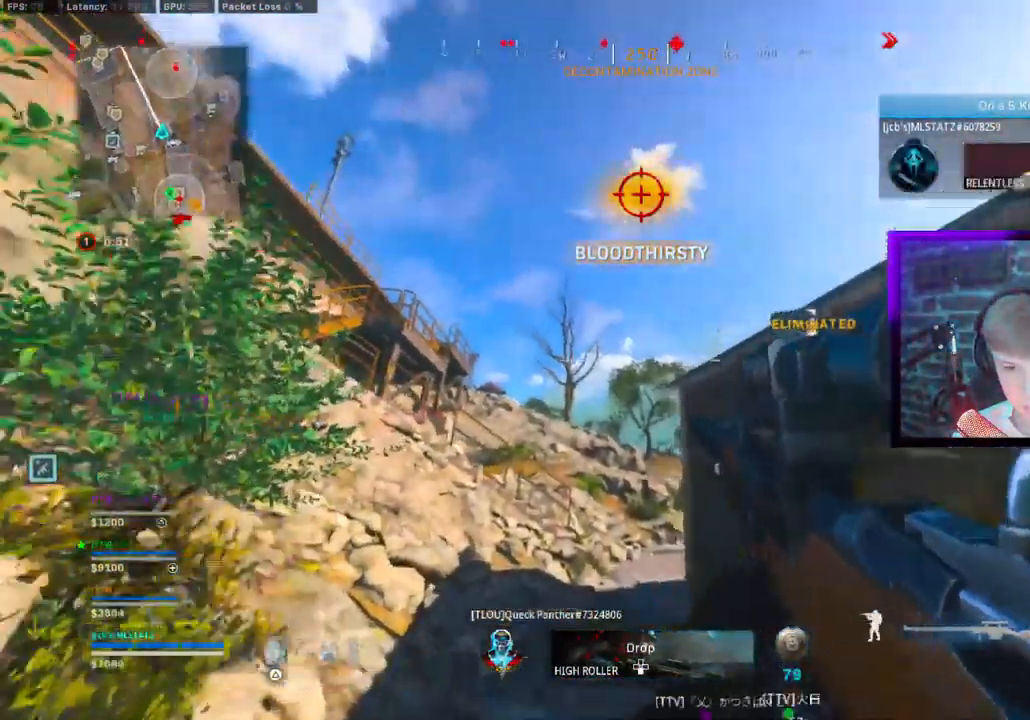
{"dt_ms": 500, "buttons": ["L1"], "left_stick": "left", "right_stick": "center"}
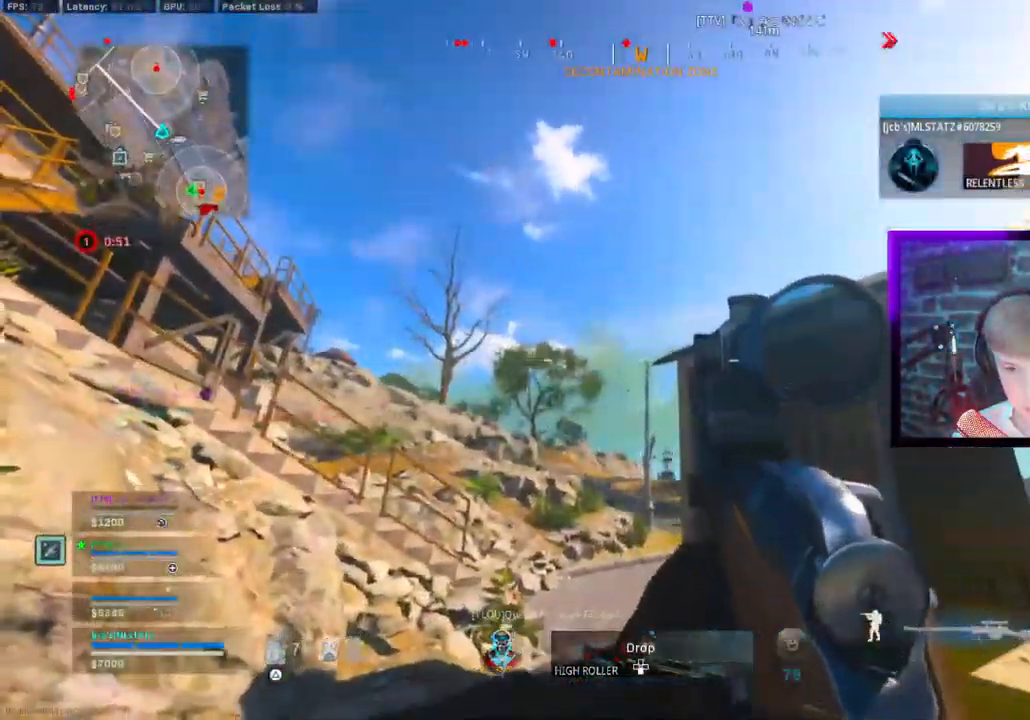
{"dt_ms": 500, "buttons": ["L1"], "left_stick": "center", "right_stick": "up-right", "events": [[33, "left_stick", "down-left"], [367, "left_stick", "left"], [500, "left_stick", "center"], [500, "right_stick", "up-right"]]}
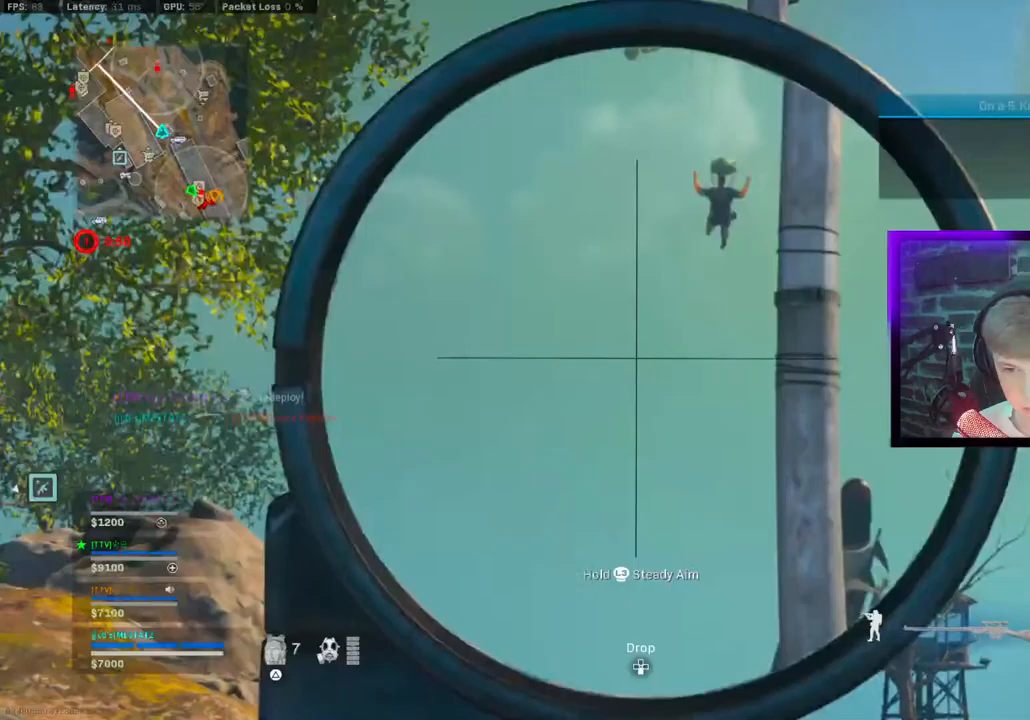
{"dt_ms": 500, "buttons": ["L1", "L3"], "left_stick": "center", "right_stick": "right", "events": [[83, "L3", "down"], [183, "right_stick", "right"]]}
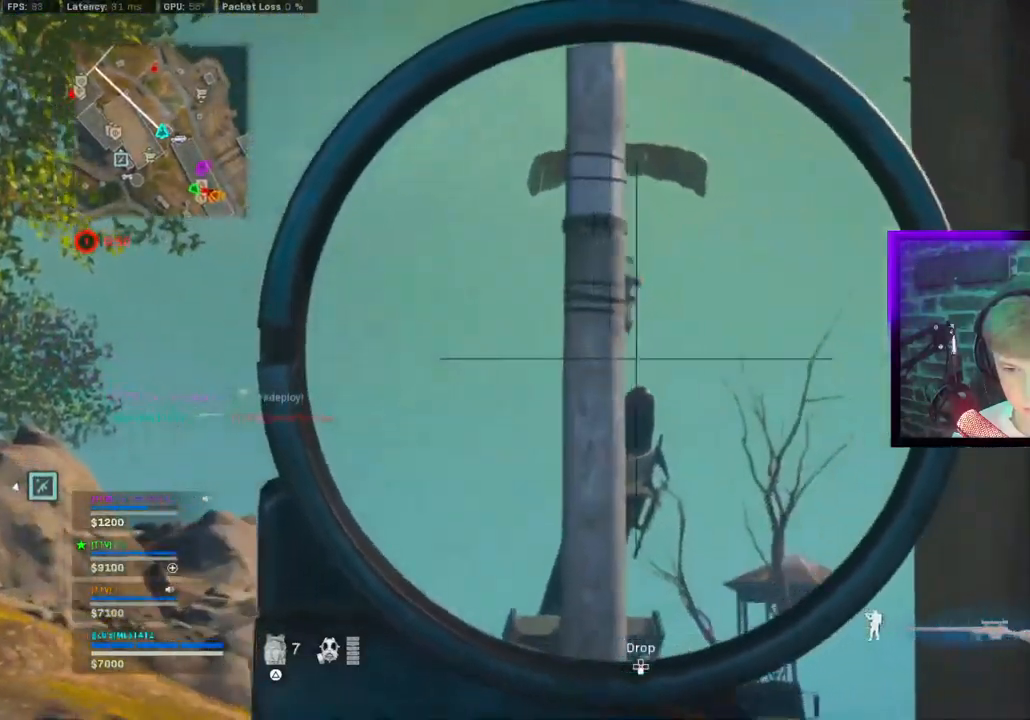
{"dt_ms": 500, "buttons": ["L1", "L3"], "left_stick": "center", "right_stick": "right"}
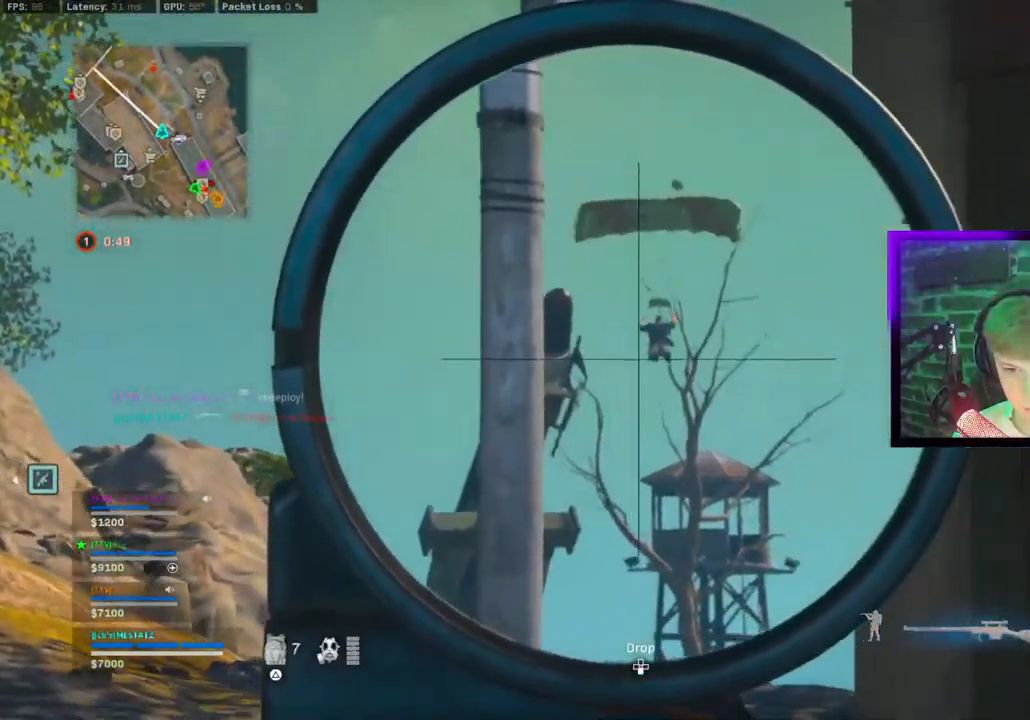
{"dt_ms": 500, "buttons": ["L1", "R1"], "left_stick": "center", "right_stick": "right", "events": [[383, "R1", "down"], [483, "L3", "up"]]}
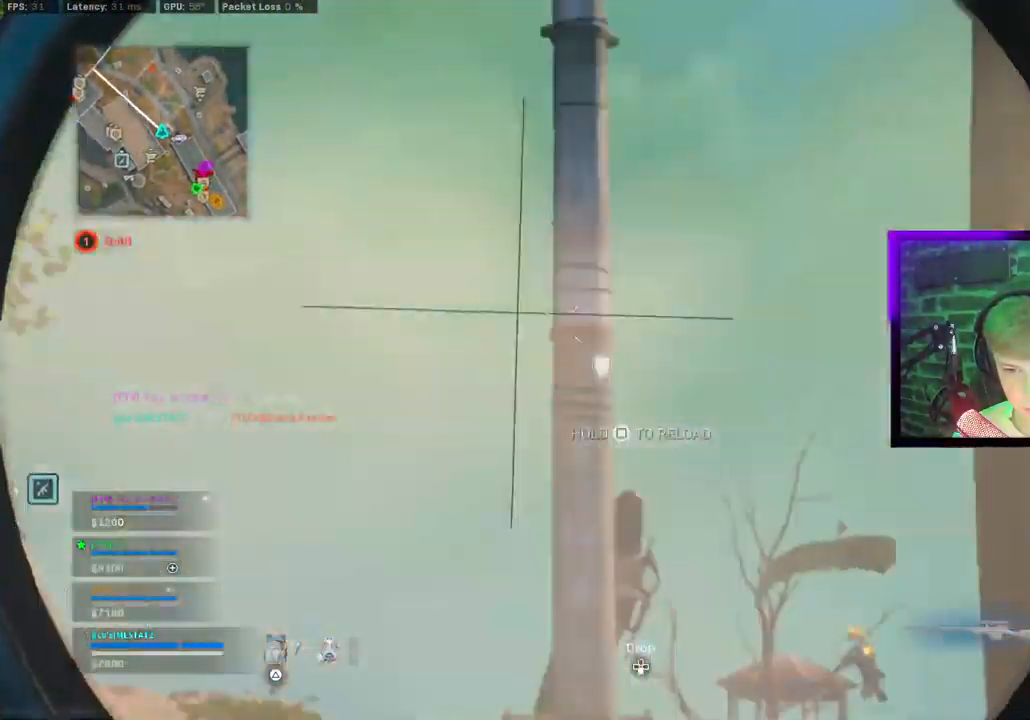
{"dt_ms": 500, "buttons": [], "left_stick": "up", "right_stick": "right", "events": [[33, "R1", "up"], [133, "L1", "up"], [183, "left_stick", "up"], [283, "L3", "down"], [467, "L3", "up"]]}
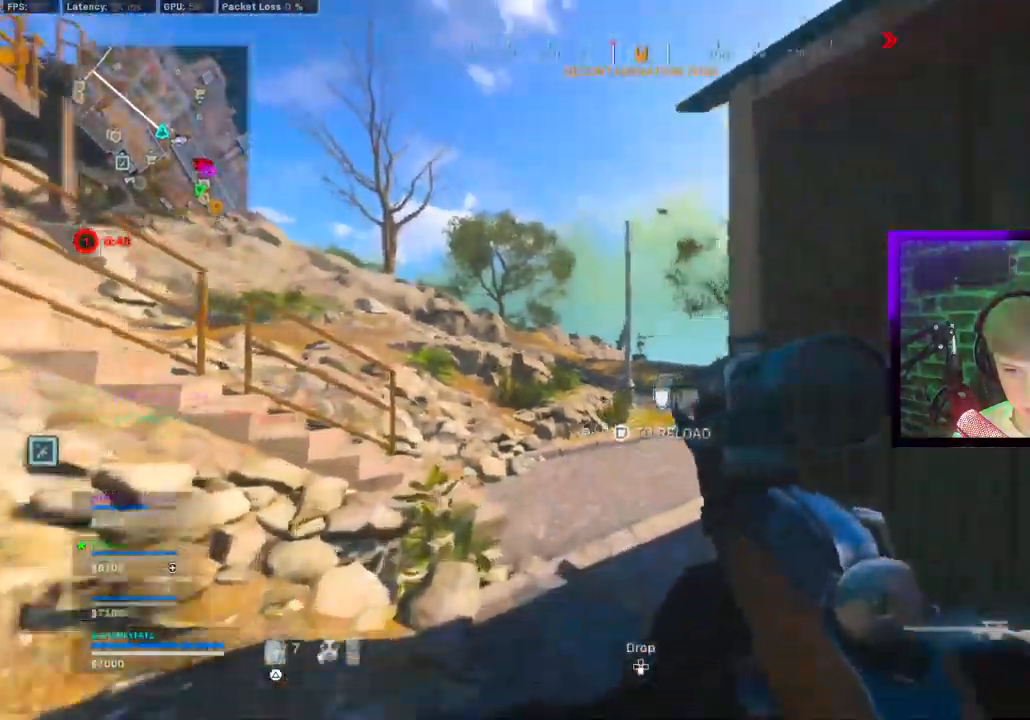
{"dt_ms": 500, "buttons": ["CIRCLE"], "left_stick": "up", "right_stick": "right"}
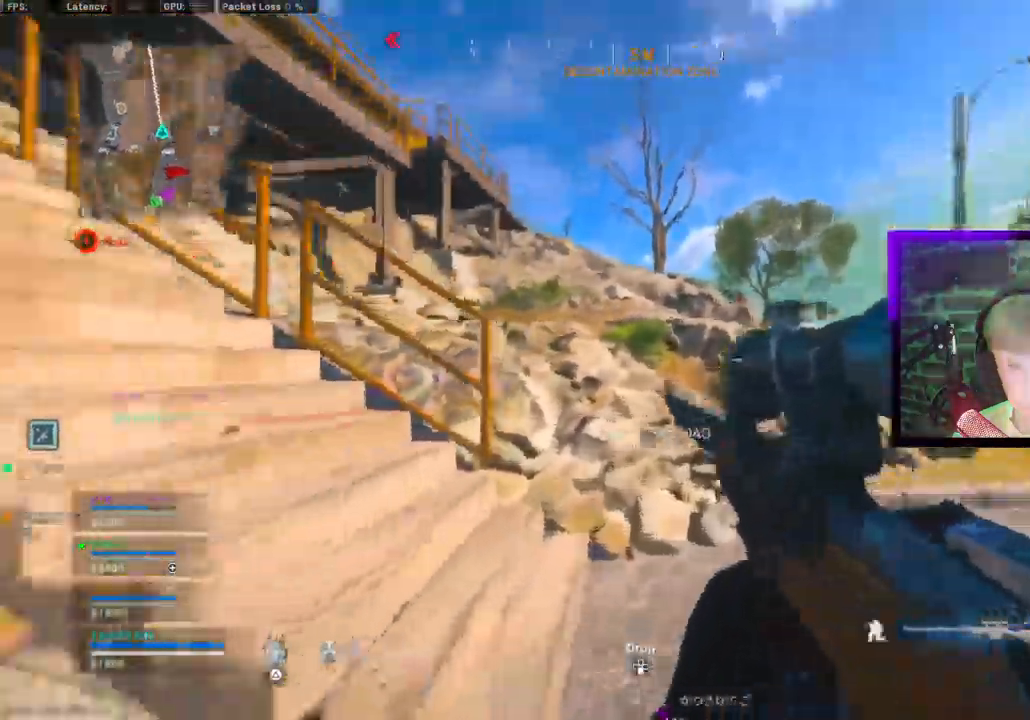
{"dt_ms": 500, "buttons": [], "left_stick": "up", "right_stick": "up-right"}
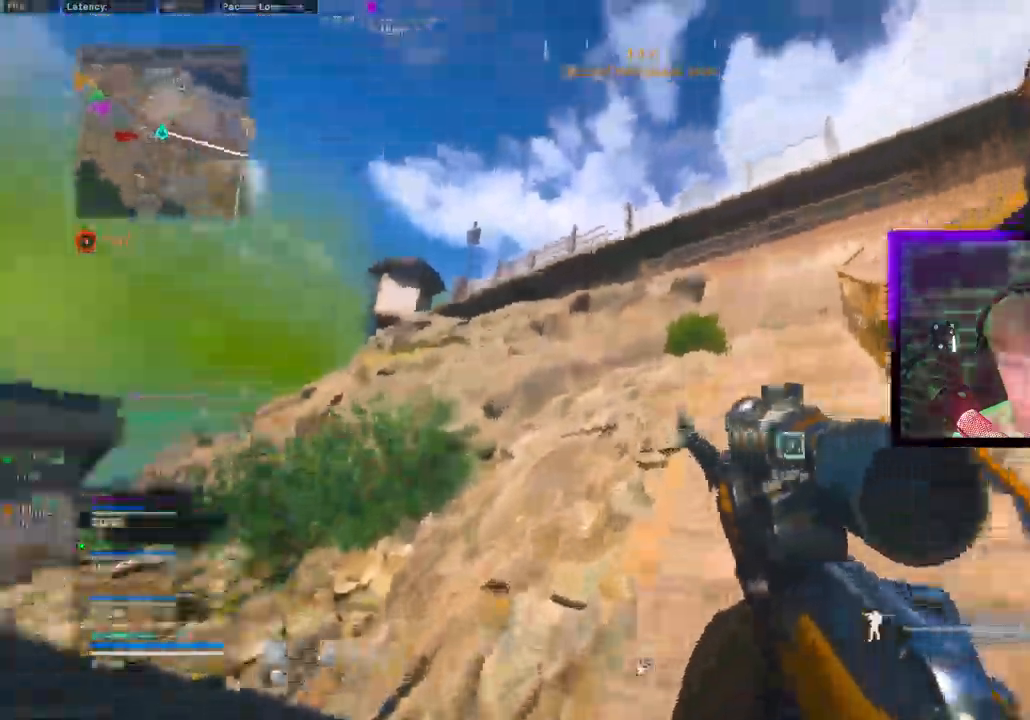
{"dt_ms": 500, "buttons": [], "left_stick": "down", "right_stick": "up-right"}
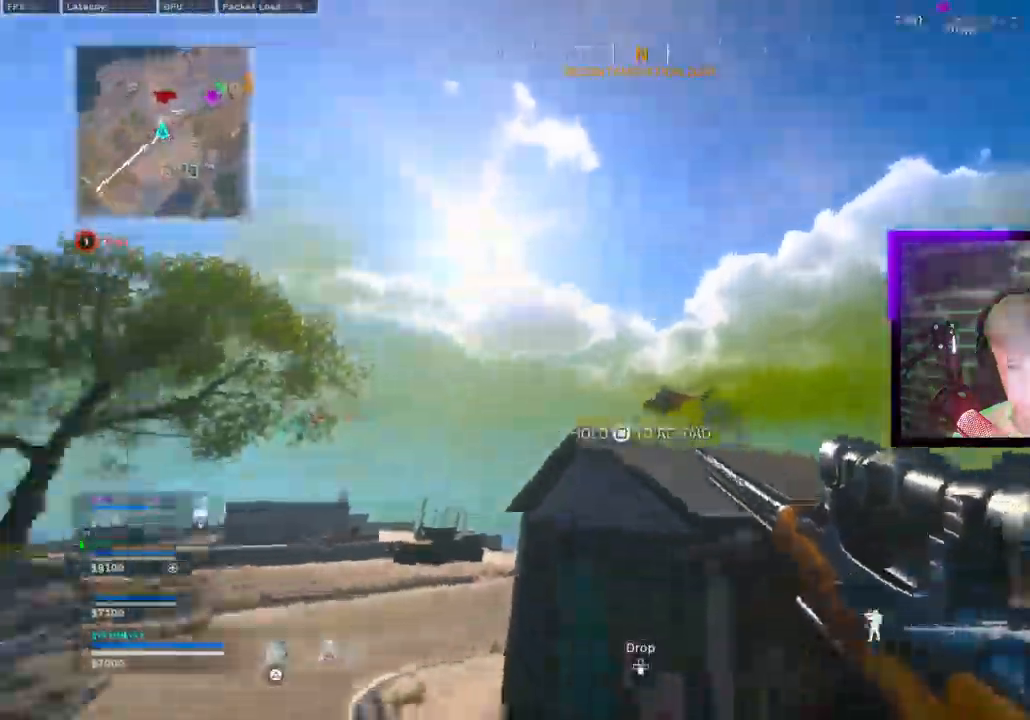
{"dt_ms": 500, "buttons": ["L1"], "left_stick": "down-left", "right_stick": "up-right"}
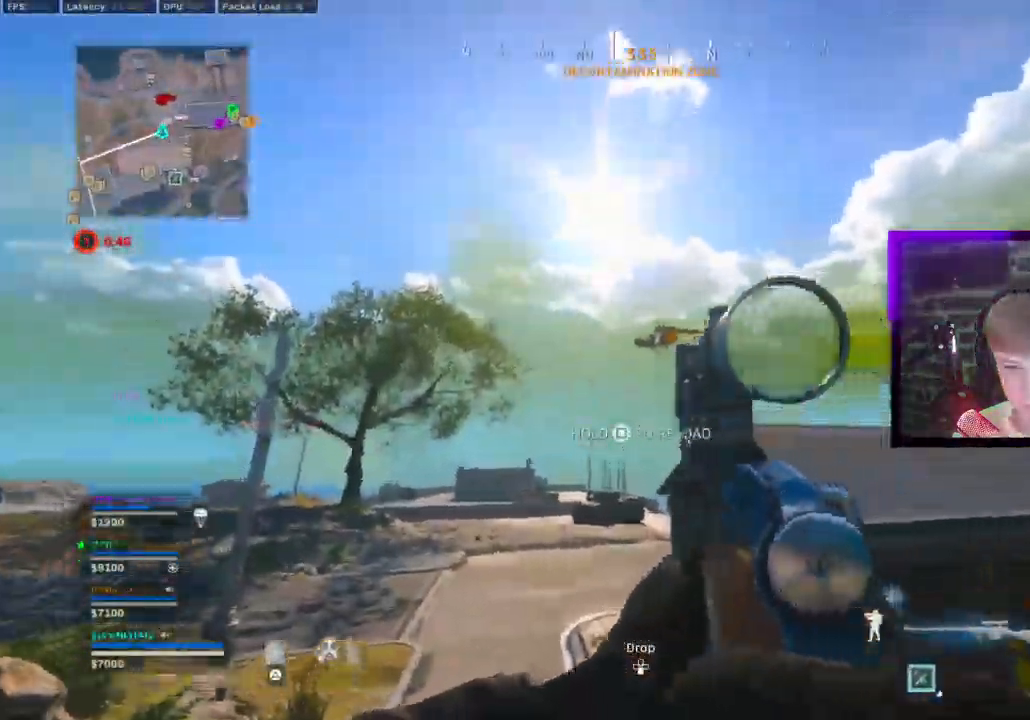
{"dt_ms": 500, "buttons": [], "left_stick": "down", "right_stick": "up-right"}
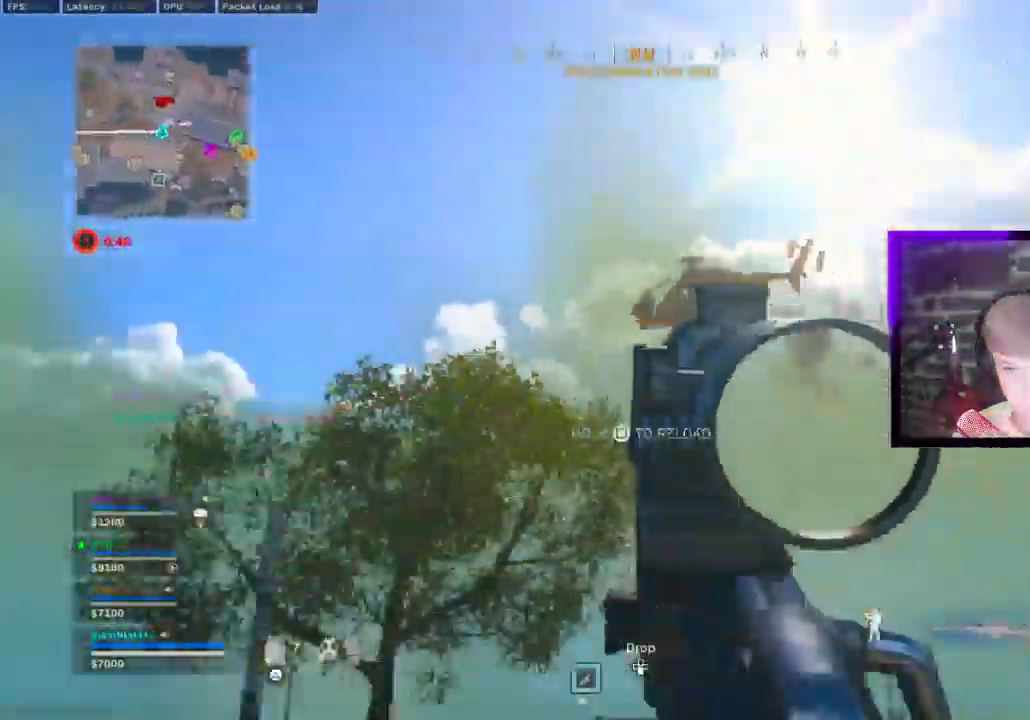
{"dt_ms": 500, "buttons": [], "left_stick": "up", "right_stick": "center", "events": [[50, "left_stick", "down-left"], [333, "L3", "down"], [333, "left_stick", "up-left"], [400, "left_stick", "up"], [450, "L3", "up"], [500, "right_stick", "center"]]}
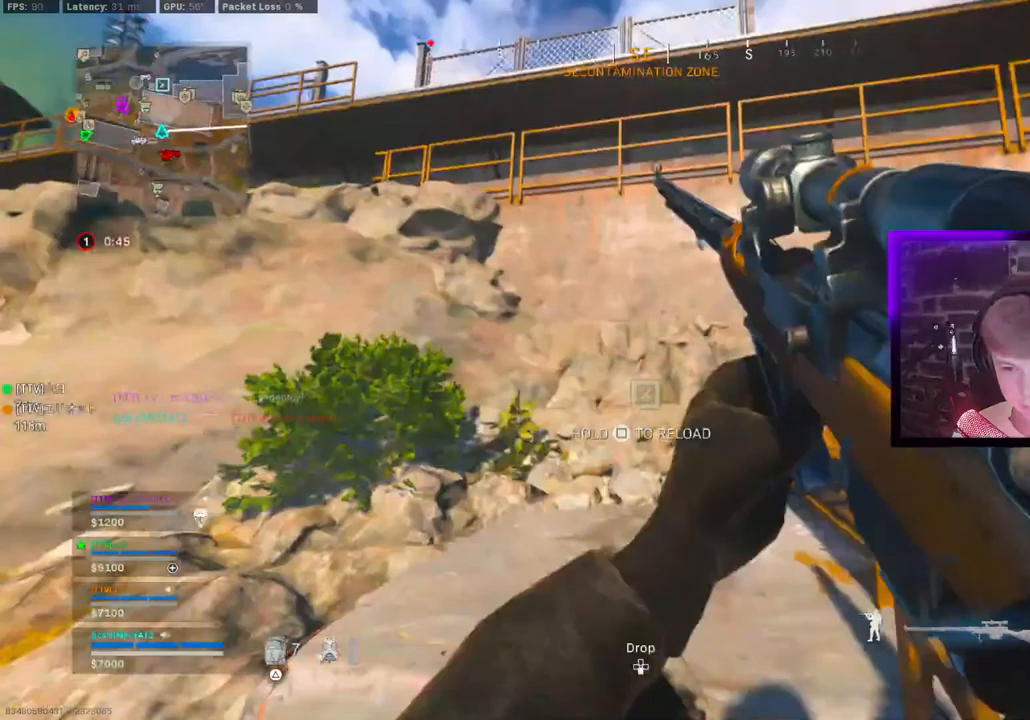
{"dt_ms": 500, "buttons": ["CIRCLE"], "left_stick": "up", "right_stick": "right", "events": [[83, "right_stick", "right"], [500, "CIRCLE", "down"]]}
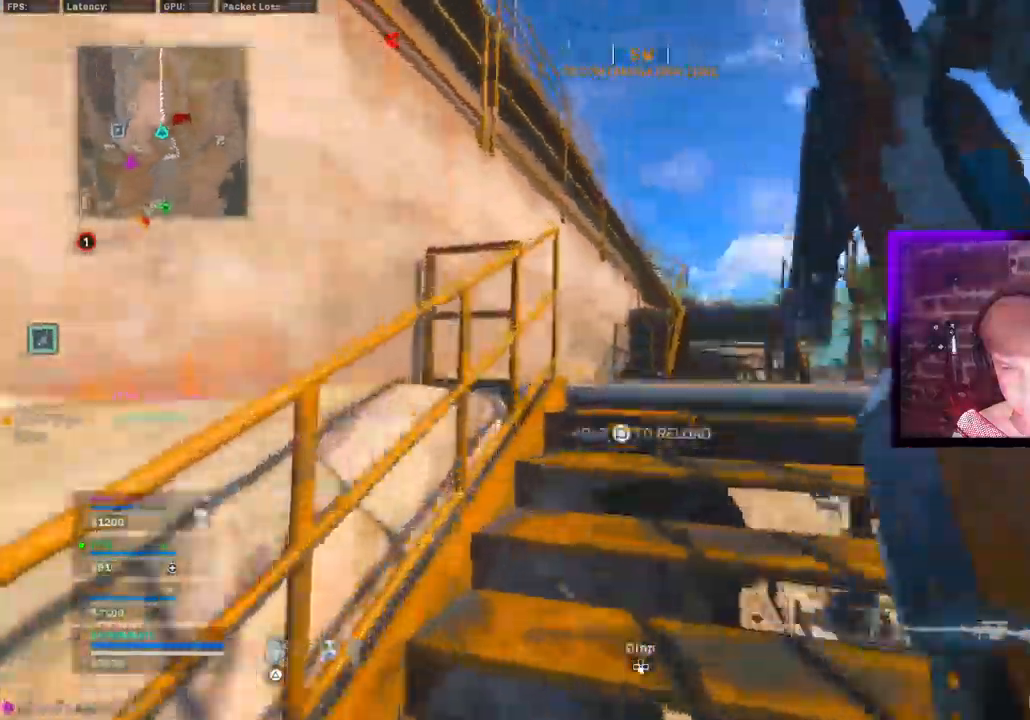
{"dt_ms": 500, "buttons": ["DPAD_DOWN"], "left_stick": "up", "right_stick": "right", "events": [[67, "CIRCLE", "up"], [167, "CIRCLE", "down"], [250, "CIRCLE", "up"], [250, "CROSS", "down"], [300, "CIRCLE", "down"], [333, "CROSS", "up"], [417, "DPAD_DOWN", "down"], [433, "CIRCLE", "up"]]}
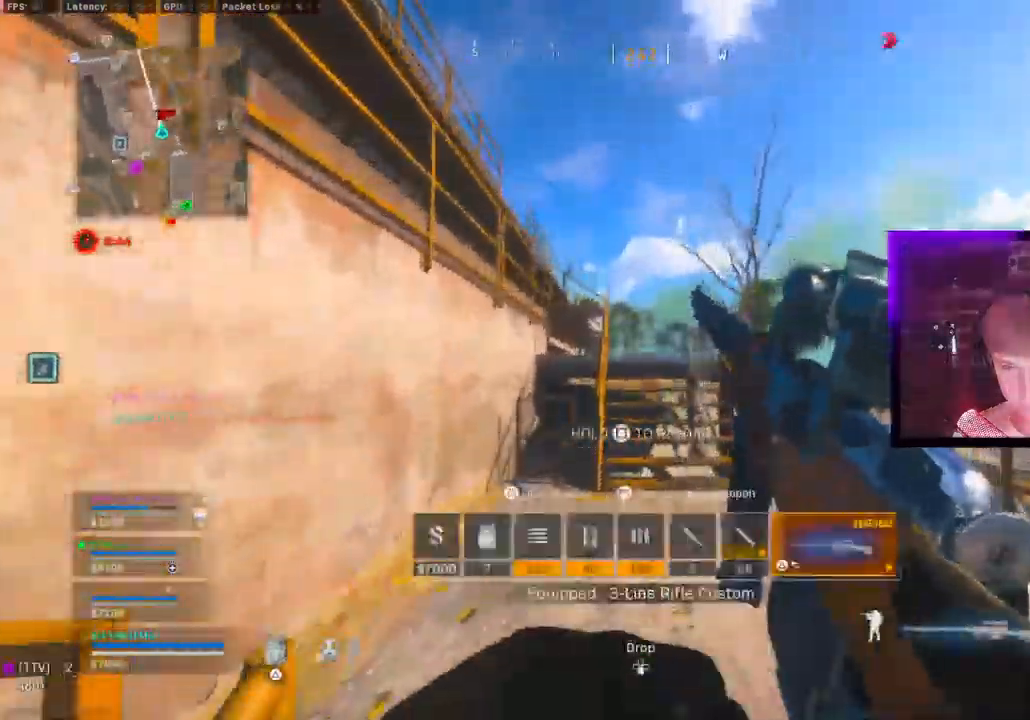
{"dt_ms": 1000, "buttons": ["SQUARE"], "left_stick": "up-right", "right_stick": "right"}